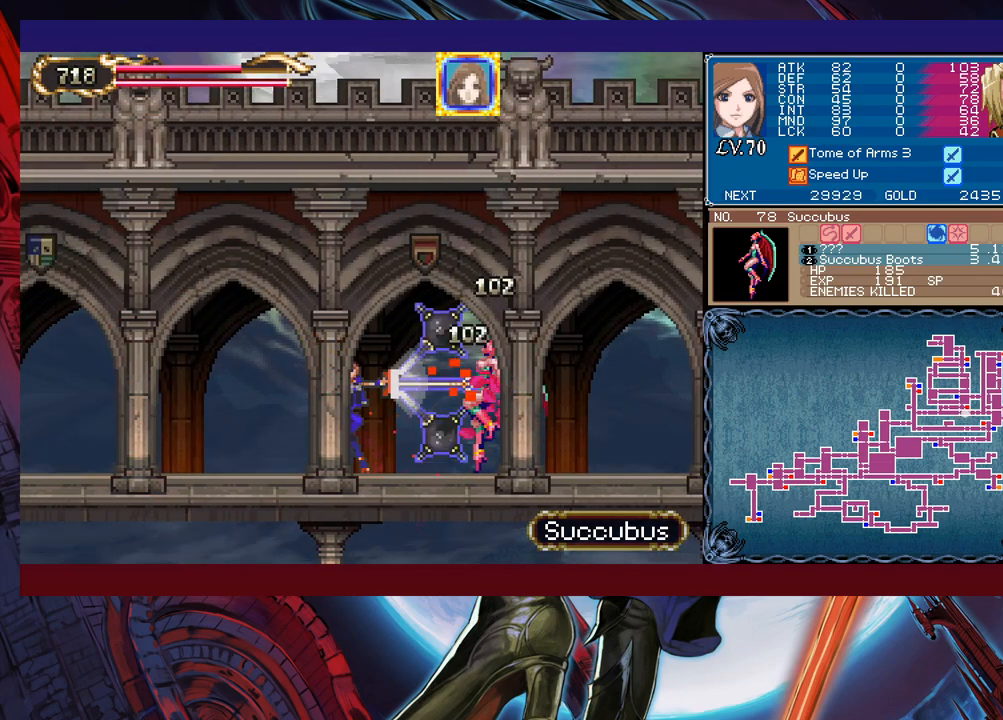
Gameplay with a controller (Xbox layout); each line is a JSON object with the inputs held at the frame after it. "events" lists button and stick changes between this image and that frame as [ms after this image, input, new state], when the widget could be followed in between. Not read: L2 R2 right_stick.
{"buttons": [], "left_stick": "left", "events": [[117, "Y", "up"], [283, "left_stick", "left"]]}
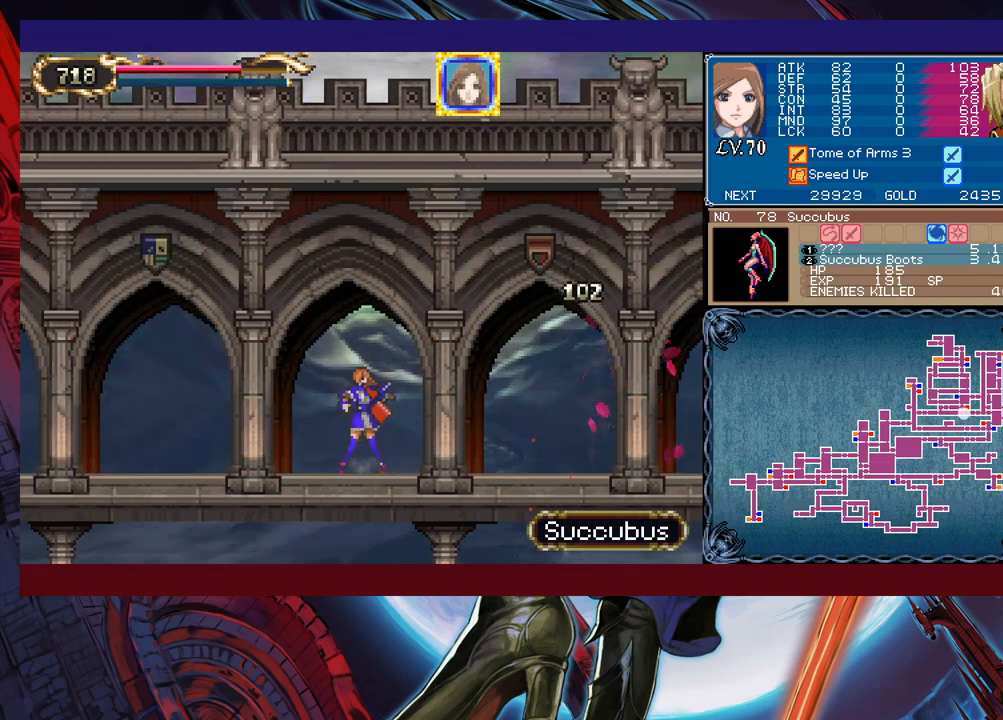
{"buttons": [], "left_stick": "left", "events": []}
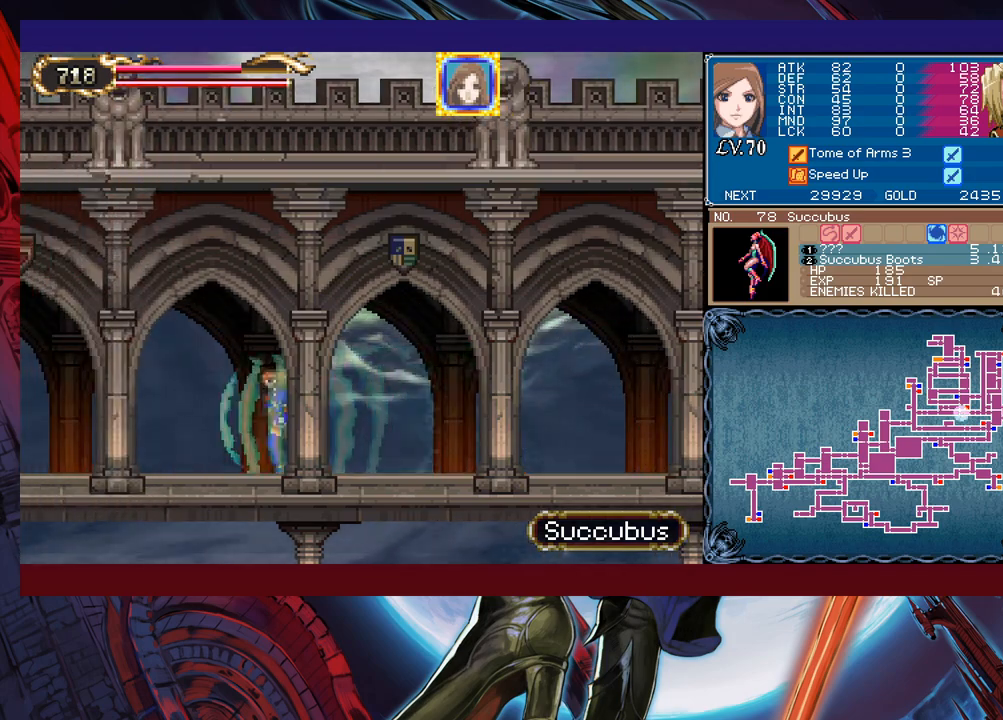
{"buttons": [], "left_stick": "left", "events": []}
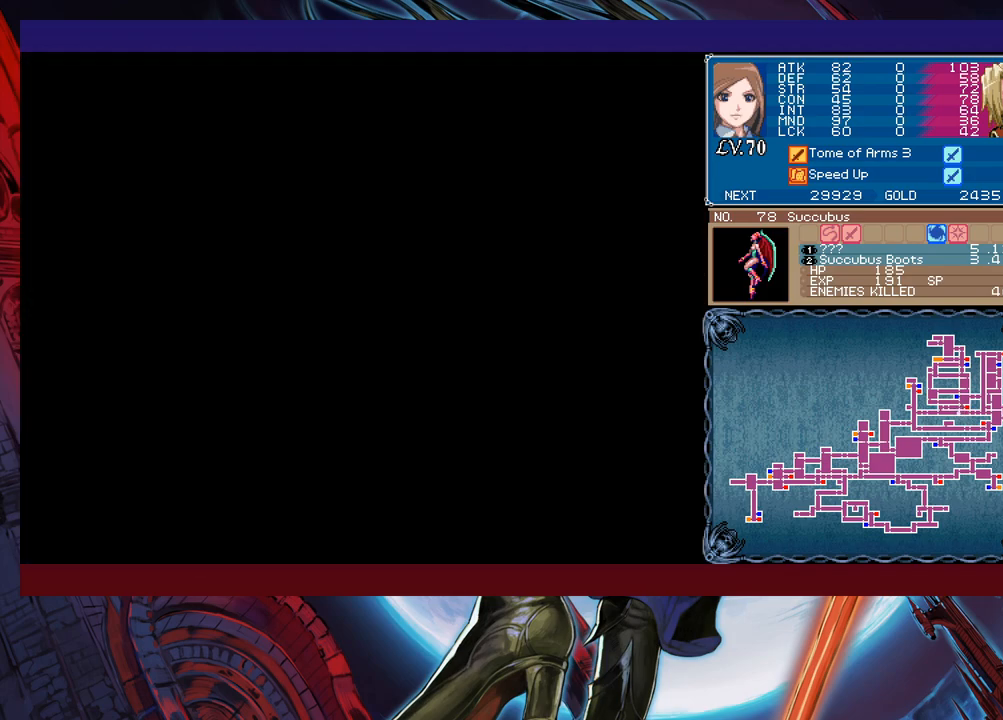
{"buttons": ["Y"], "left_stick": "down", "events": [[283, "X", "down"], [367, "left_stick", "center"], [383, "X", "up"], [433, "Y", "down"], [433, "left_stick", "down"]]}
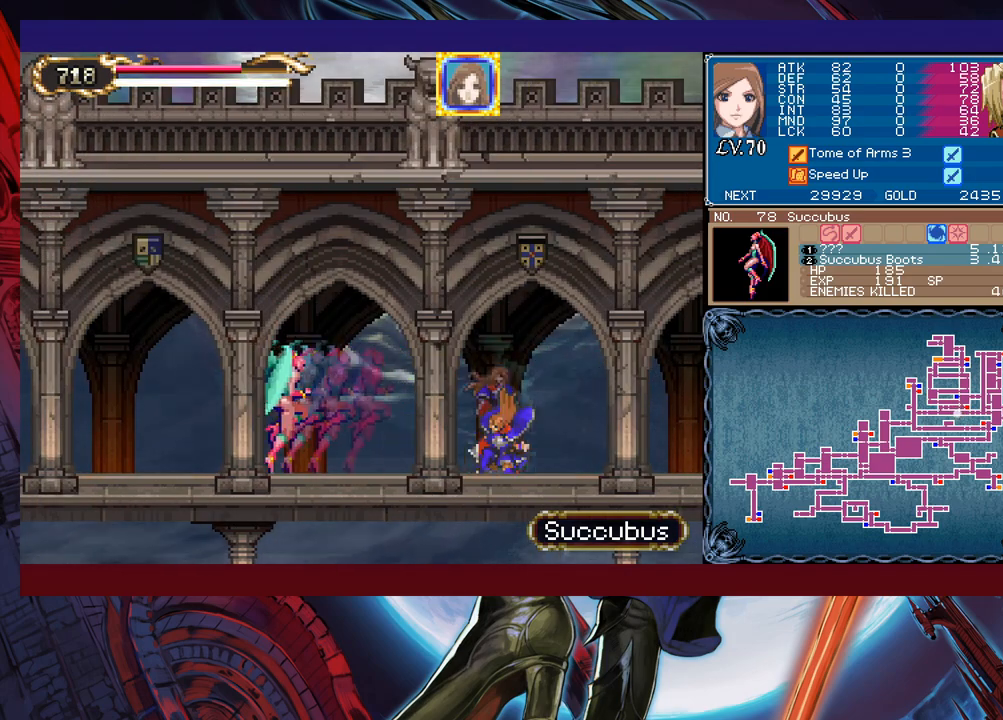
{"buttons": ["X"], "left_stick": "center", "events": [[33, "Y", "up"], [33, "left_stick", "center"], [133, "left_stick", "left"], [433, "X", "down"], [433, "left_stick", "center"]]}
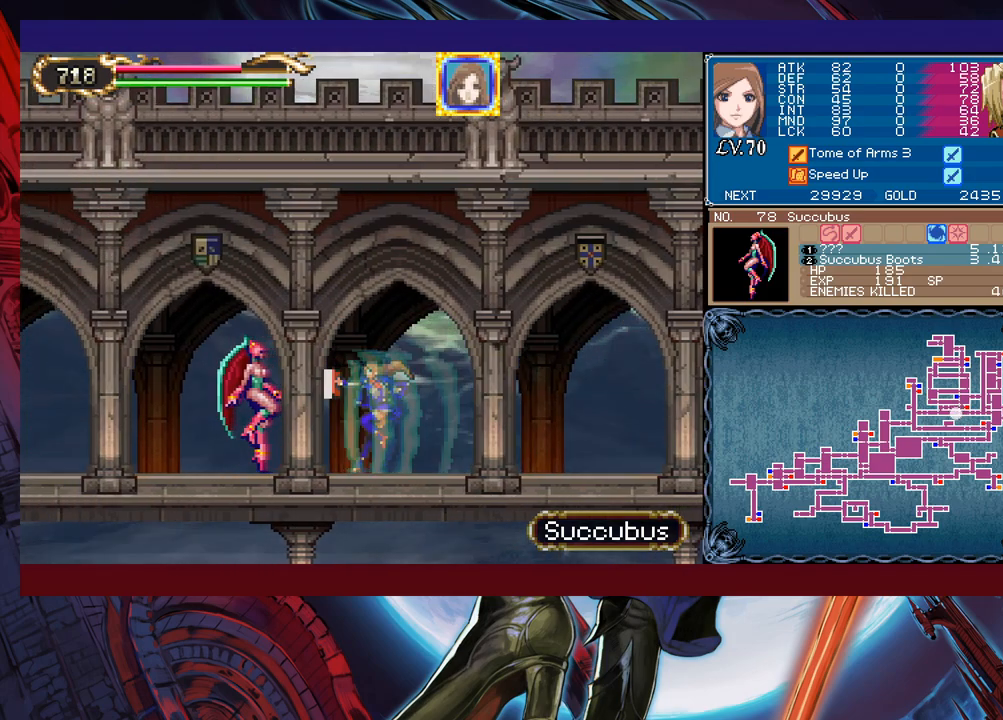
{"buttons": [], "left_stick": "center", "events": [[33, "X", "up"], [83, "Y", "down"], [167, "left_stick", "down"], [233, "Y", "up"], [267, "left_stick", "center"], [383, "left_stick", "left"], [467, "left_stick", "center"]]}
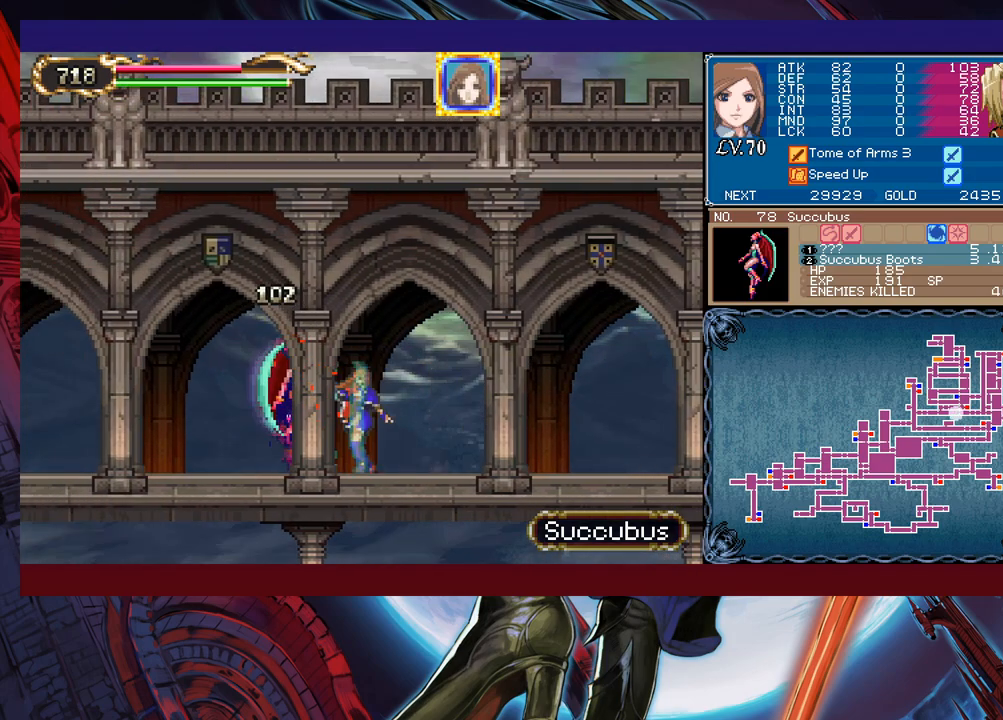
{"buttons": [], "left_stick": "right", "events": [[83, "X", "down"], [167, "X", "up"], [217, "Y", "down"], [233, "left_stick", "down"], [333, "Y", "up"], [333, "left_stick", "center"], [383, "left_stick", "right"]]}
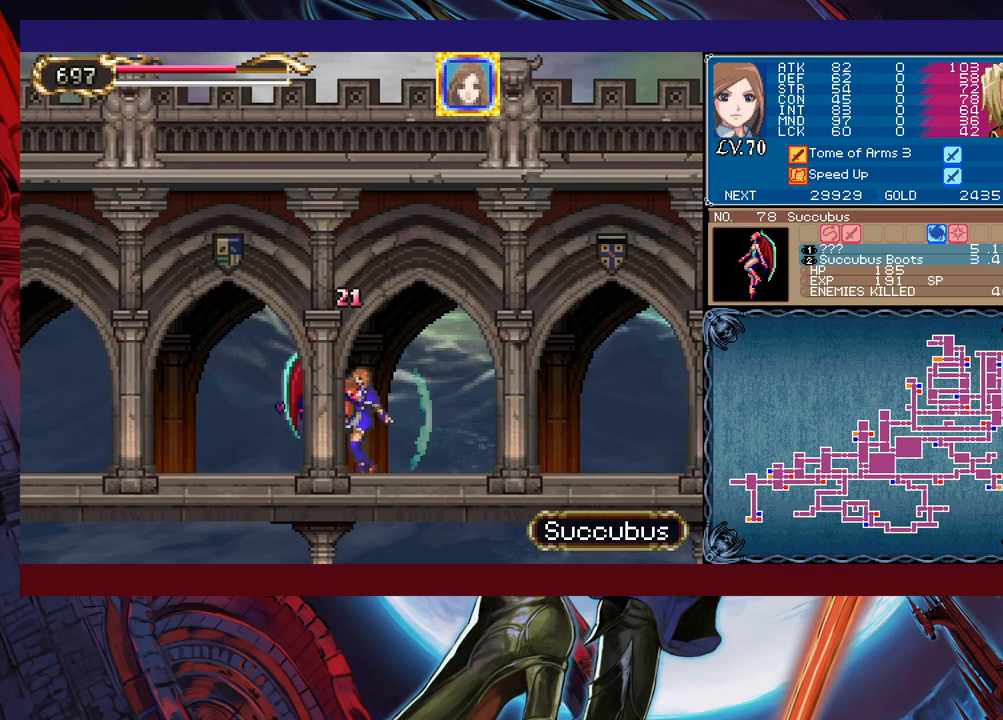
{"buttons": [], "left_stick": "right", "events": [[167, "left_stick", "left"], [217, "X", "down"], [217, "left_stick", "center"], [283, "X", "up"], [333, "Y", "down"], [433, "Y", "up"], [433, "left_stick", "right"]]}
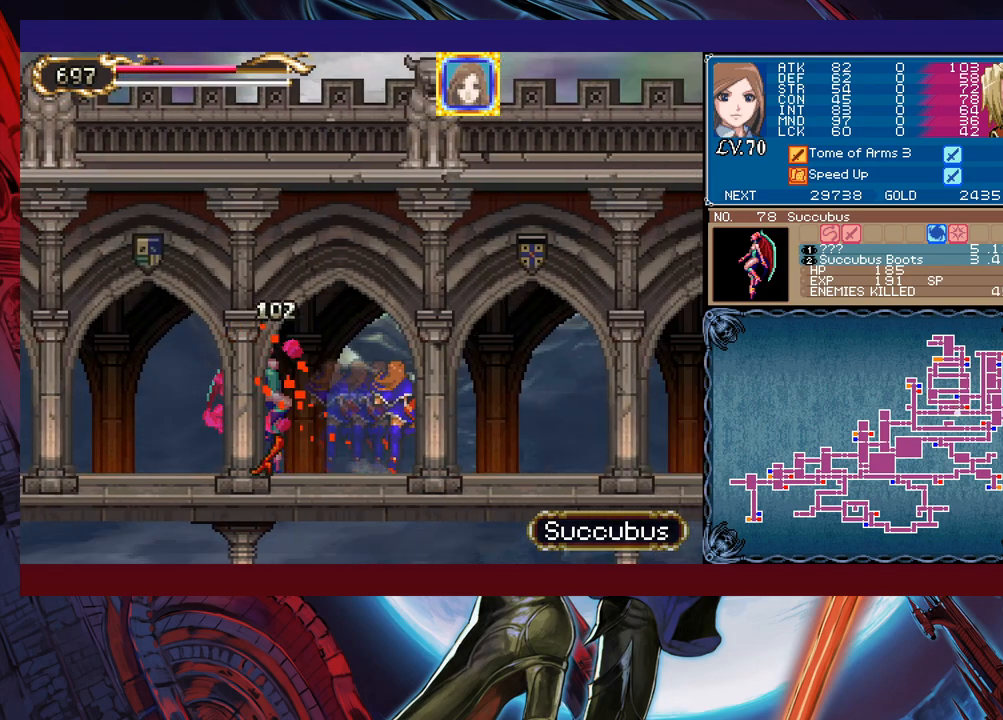
{"buttons": [], "left_stick": "left", "events": [[383, "left_stick", "left"]]}
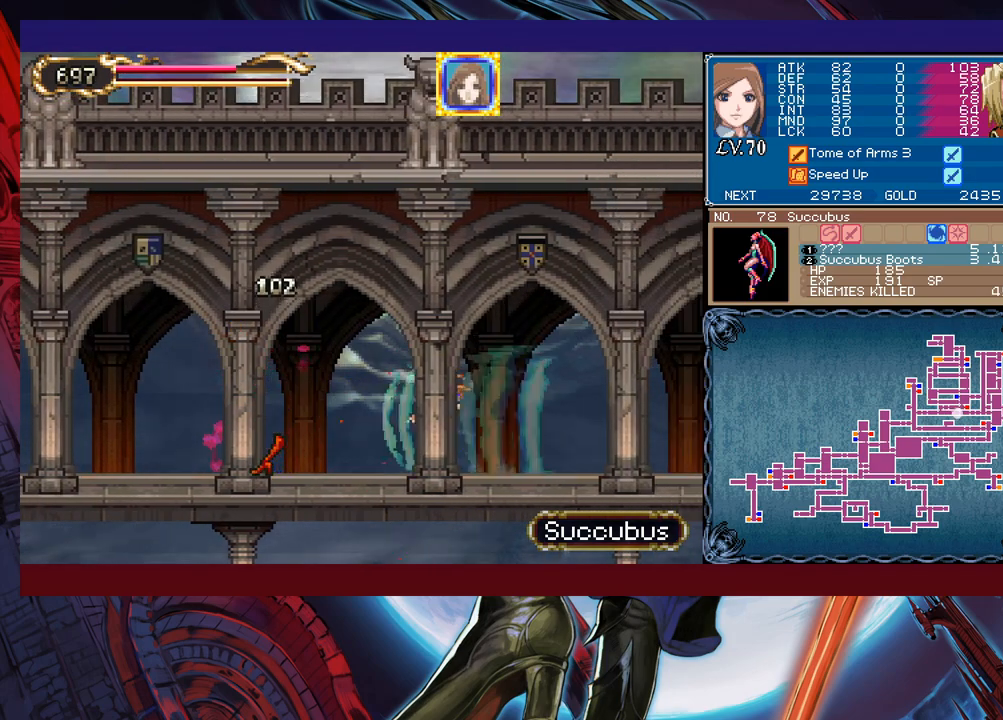
{"buttons": [], "left_stick": "right", "events": [[283, "left_stick", "right"]]}
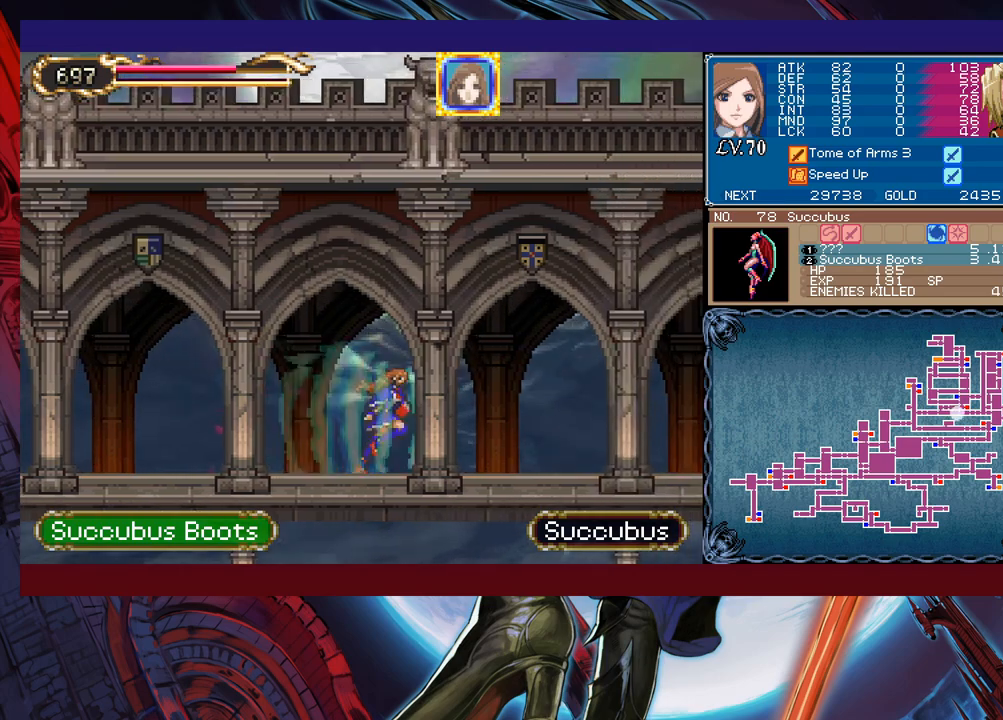
{"buttons": [], "left_stick": "right", "events": []}
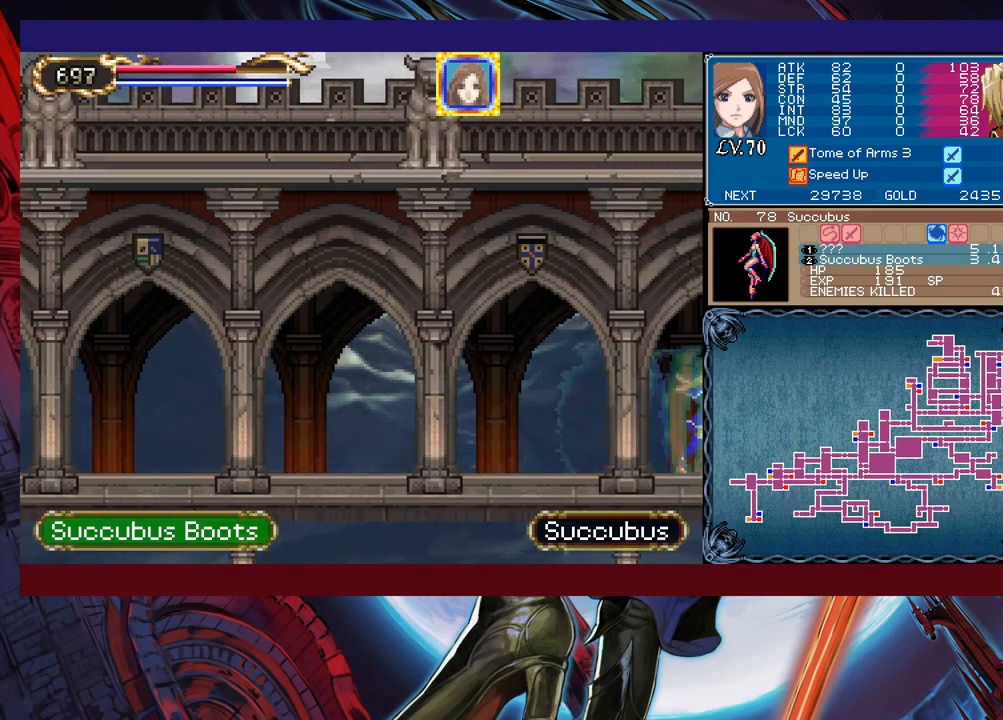
{"buttons": ["X"], "left_stick": "right", "events": [[483, "X", "down"]]}
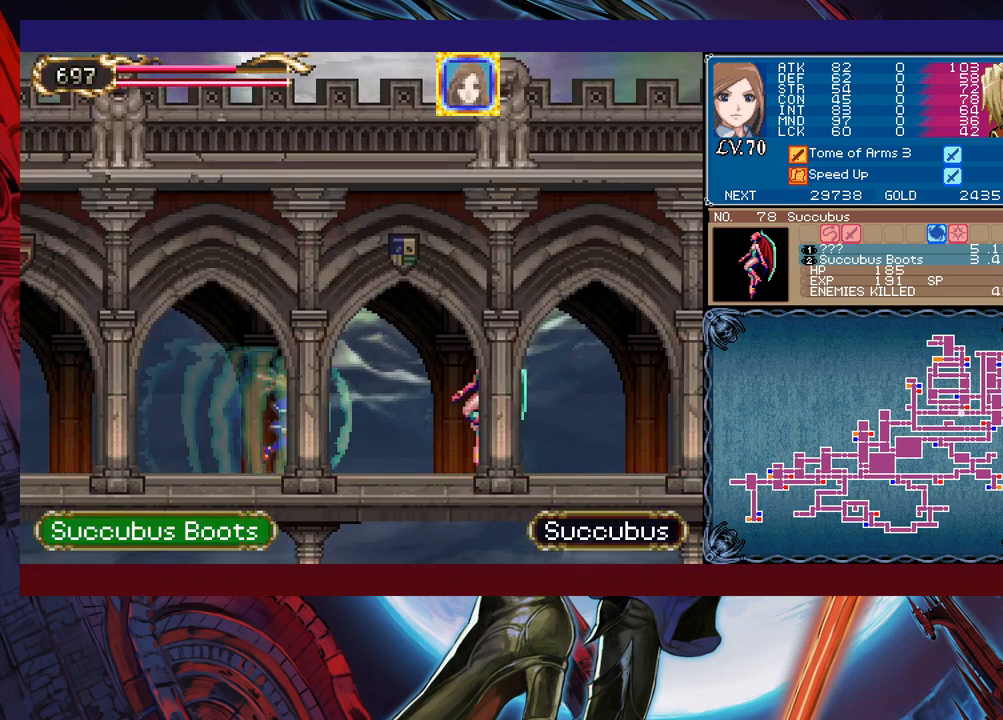
{"buttons": [], "left_stick": "center", "events": [[33, "left_stick", "center"], [133, "X", "up"], [217, "Y", "down"], [217, "left_stick", "down"], [333, "Y", "up"], [333, "left_stick", "center"]]}
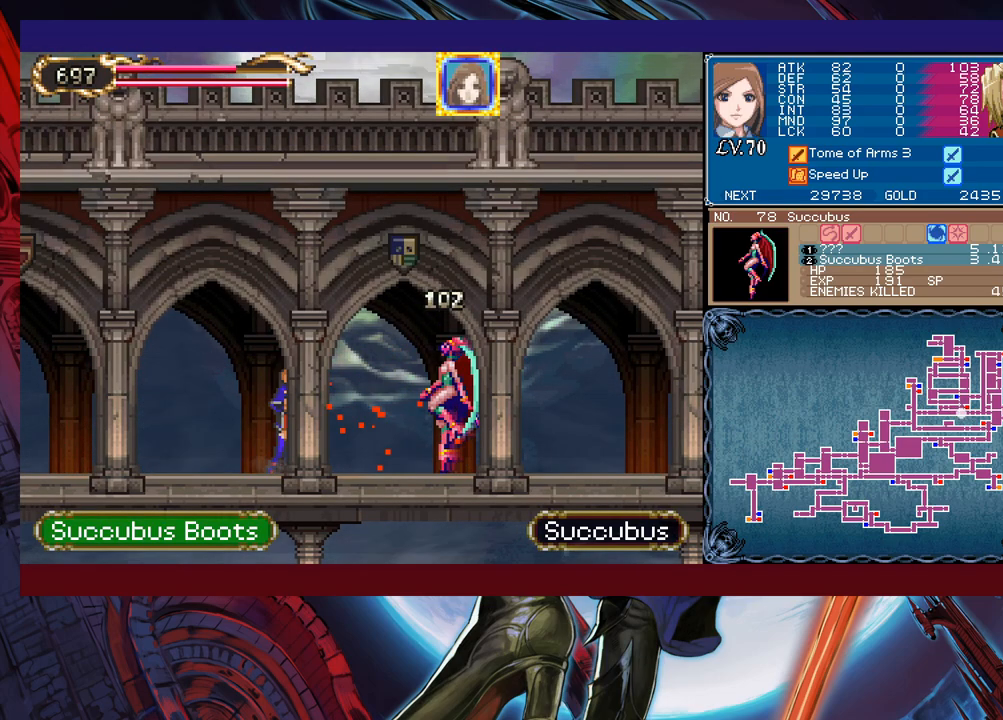
{"buttons": [], "left_stick": "center", "events": [[183, "X", "down"], [317, "X", "up"]]}
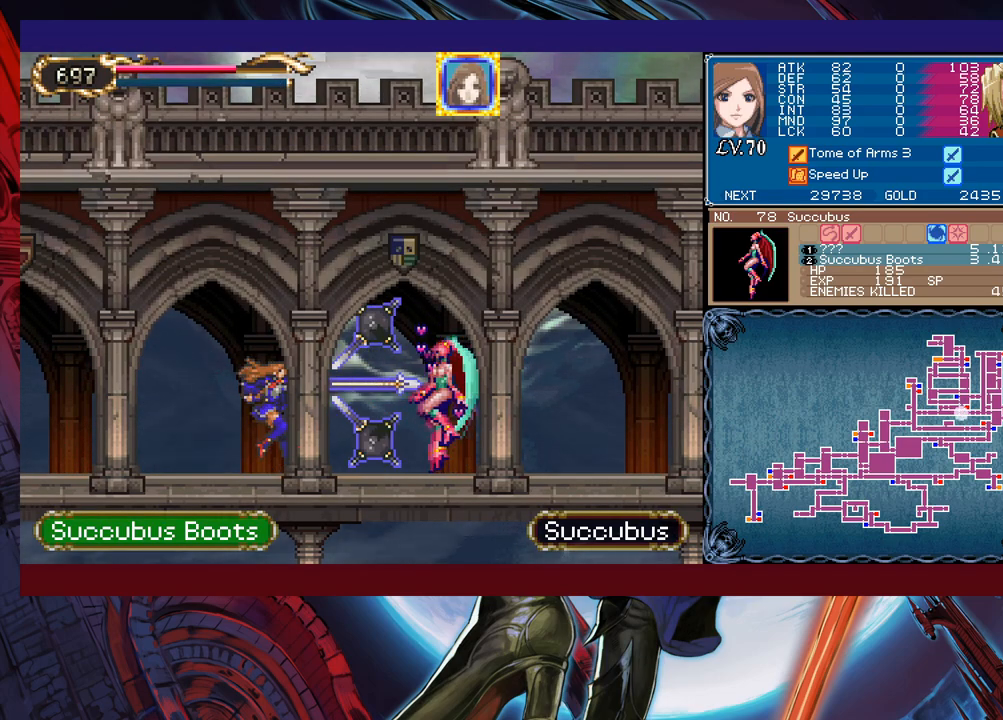
{"buttons": [], "left_stick": "center", "events": [[283, "X", "down"], [333, "X", "up"], [383, "X", "down"], [483, "X", "up"]]}
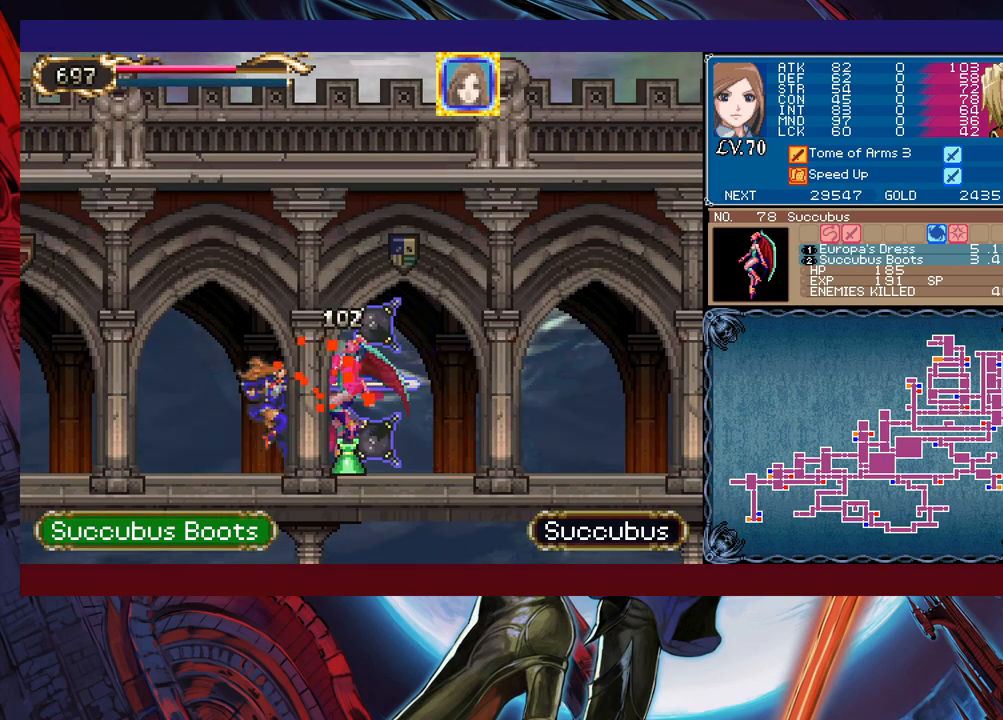
{"buttons": [], "left_stick": "center", "events": []}
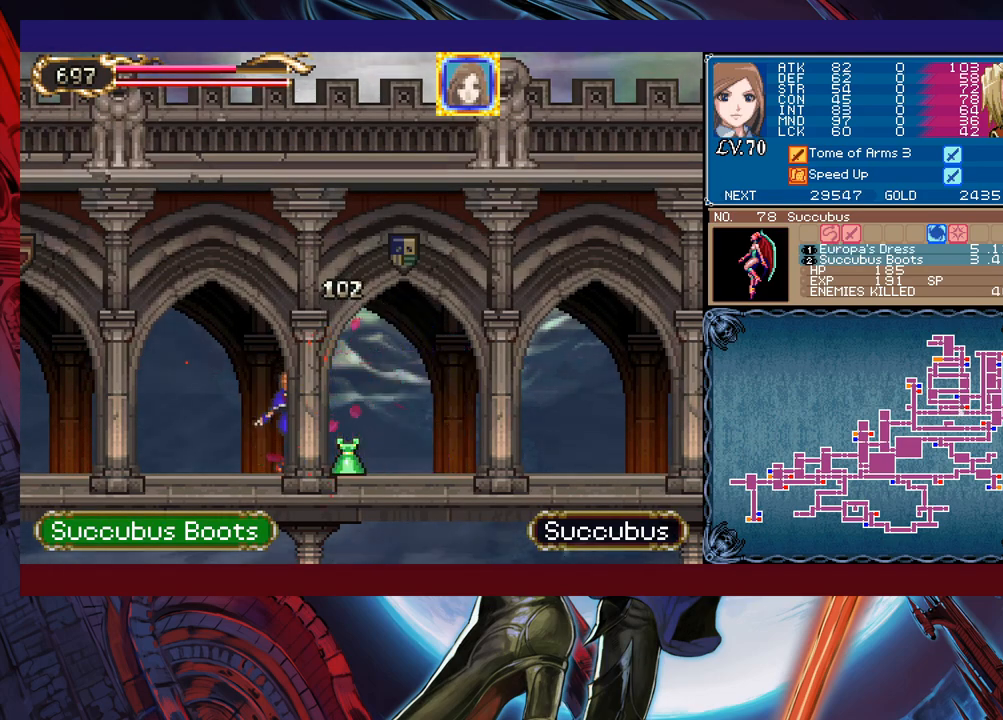
{"buttons": [], "left_stick": "left", "events": [[17, "left_stick", "right"], [133, "left_stick", "left"]]}
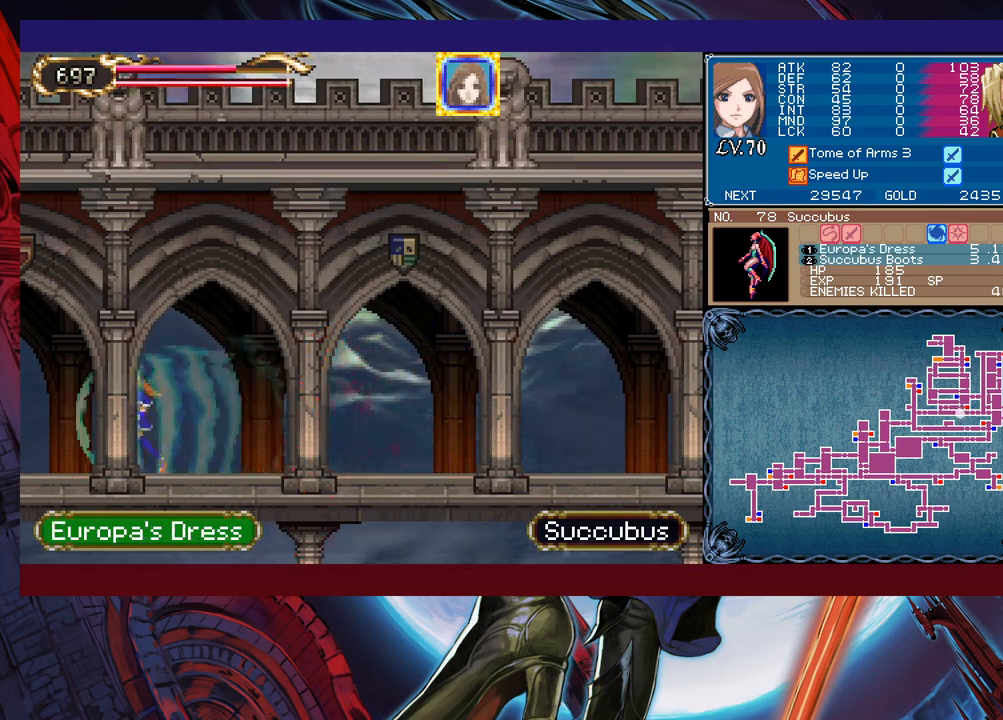
{"buttons": [], "left_stick": "left", "events": []}
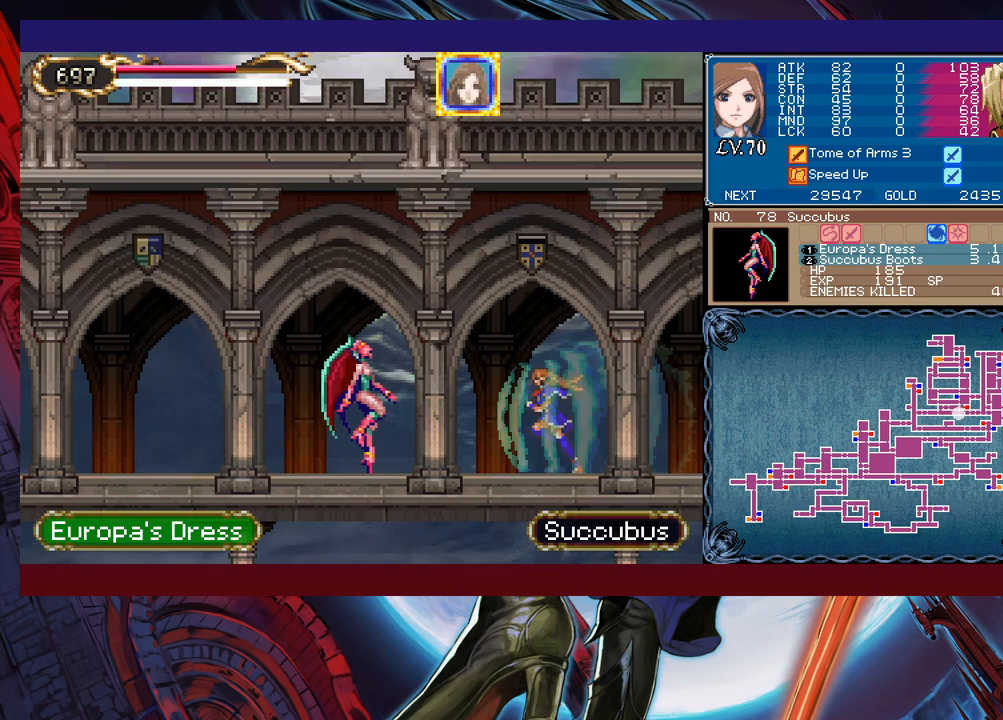
{"buttons": [], "left_stick": "right", "events": [[217, "X", "down"], [233, "left_stick", "center"], [283, "X", "up"], [383, "left_stick", "right"]]}
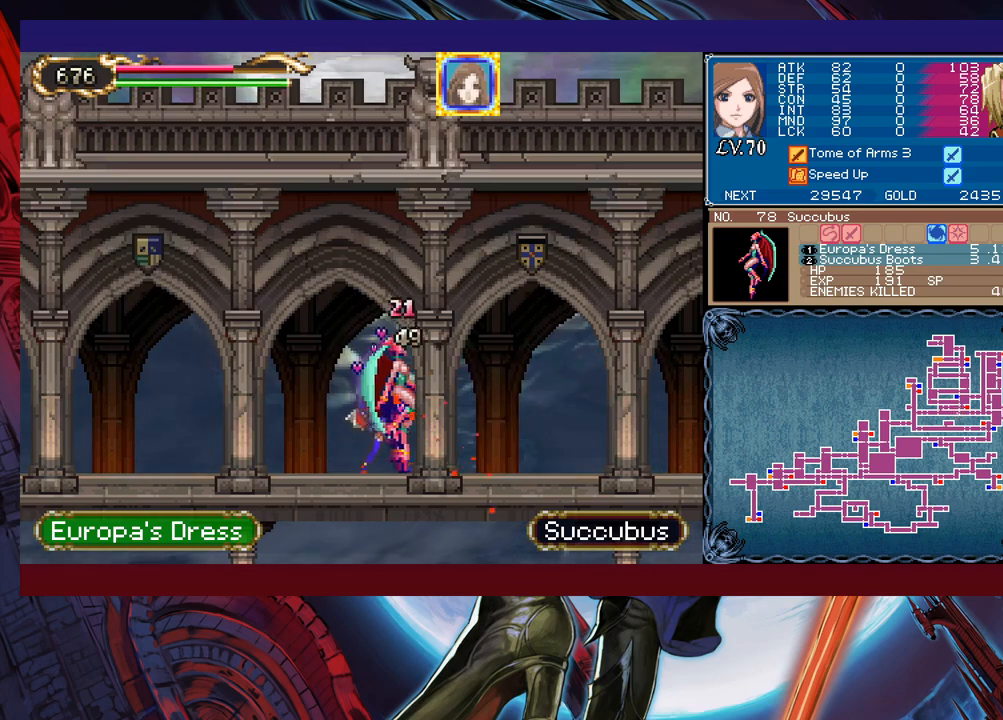
{"buttons": [], "left_stick": "center", "events": [[83, "left_stick", "left"], [283, "left_stick", "right"], [333, "X", "down"], [433, "X", "up"], [433, "left_stick", "center"]]}
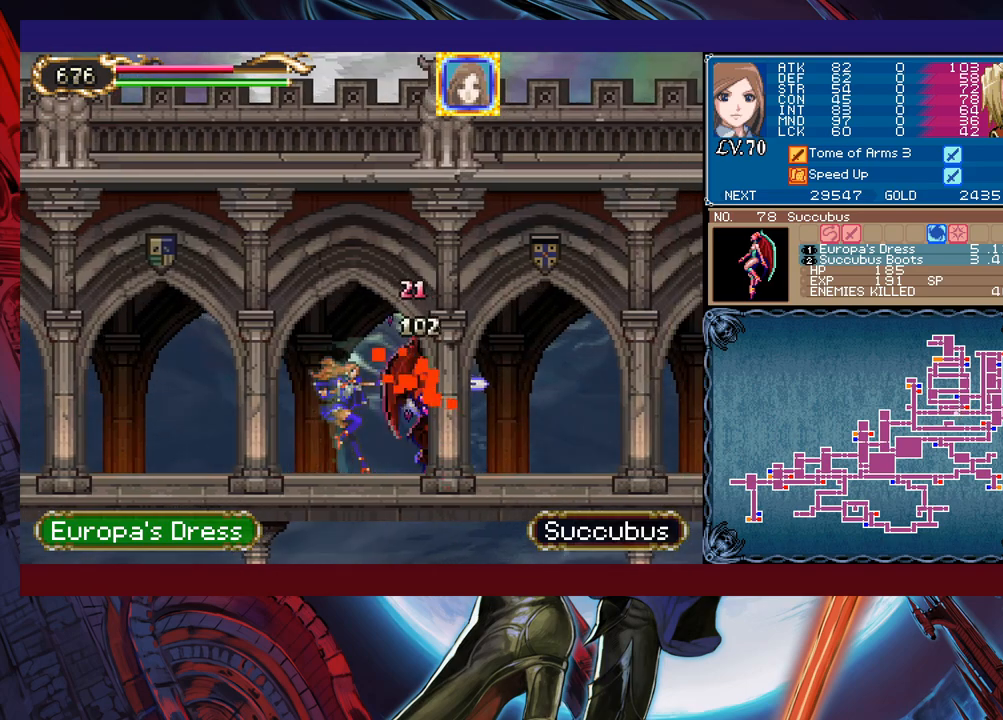
{"buttons": [], "left_stick": "center", "events": [[233, "left_stick", "left"], [333, "left_stick", "center"], [433, "X", "down"], [483, "X", "up"]]}
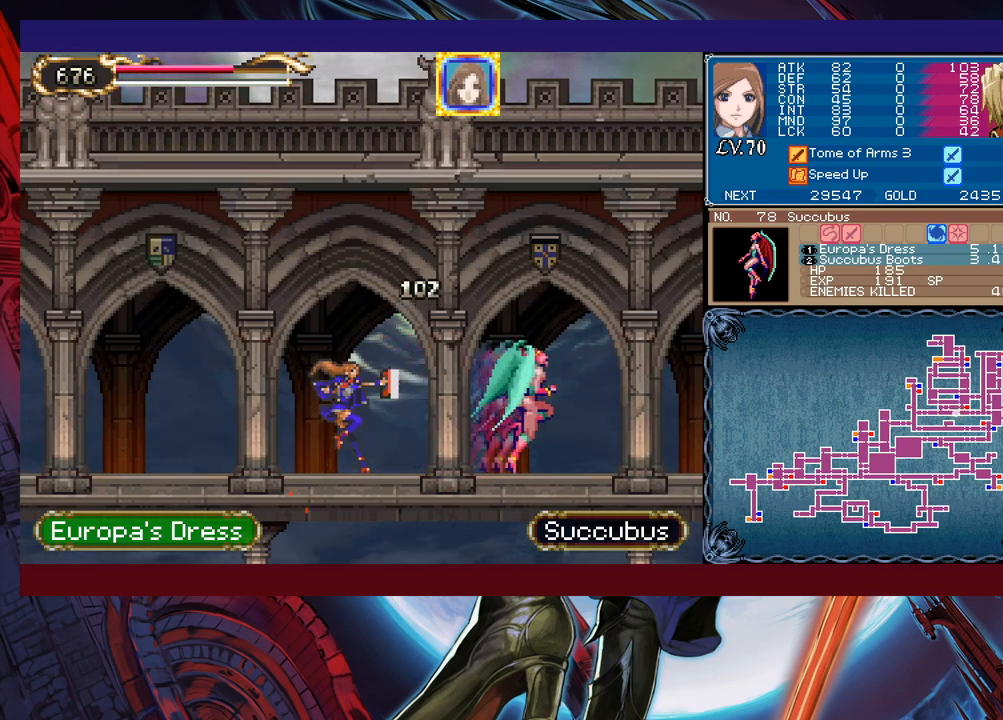
{"buttons": [], "left_stick": "right", "events": [[467, "left_stick", "right"]]}
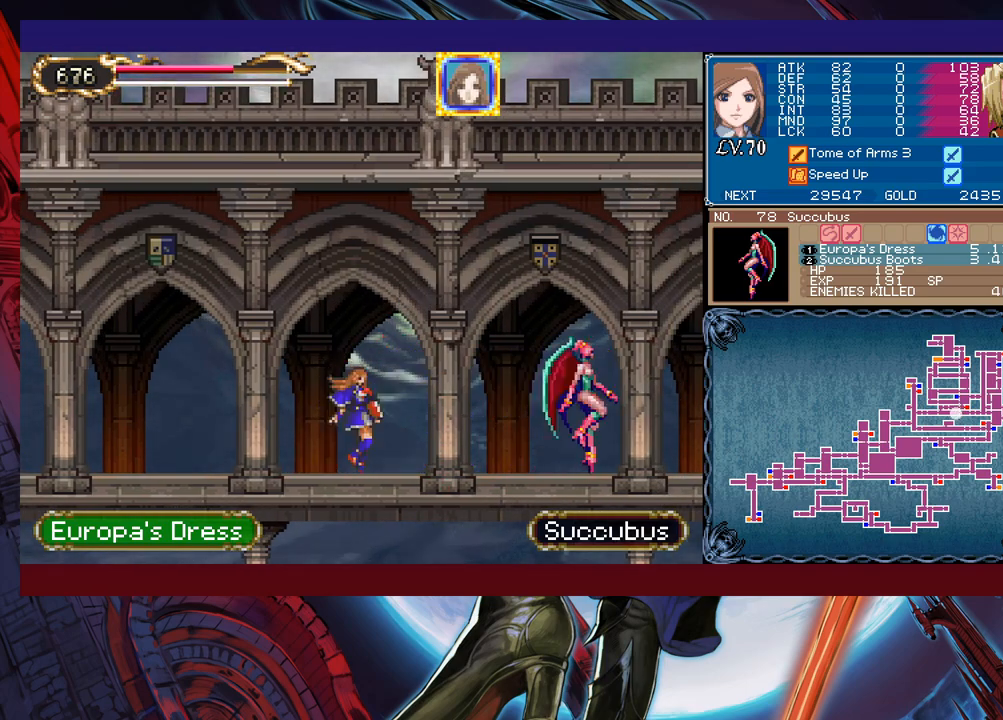
{"buttons": [], "left_stick": "left", "events": [[67, "B", "down"], [117, "B", "up"], [133, "X", "down"], [233, "left_stick", "left"], [283, "X", "up"]]}
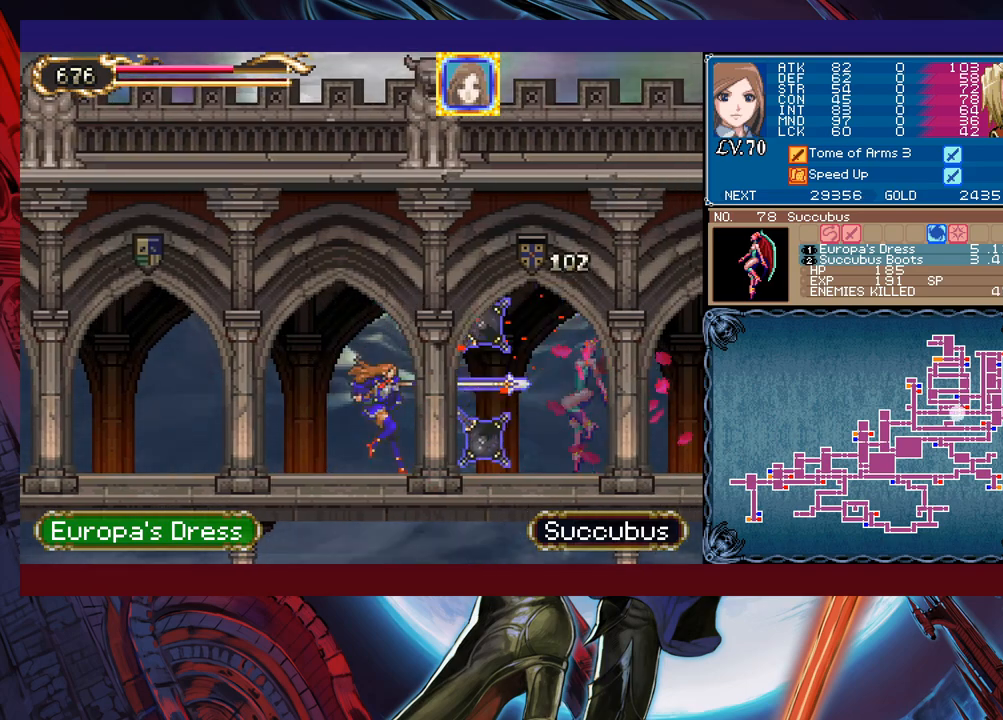
{"buttons": [], "left_stick": "left", "events": []}
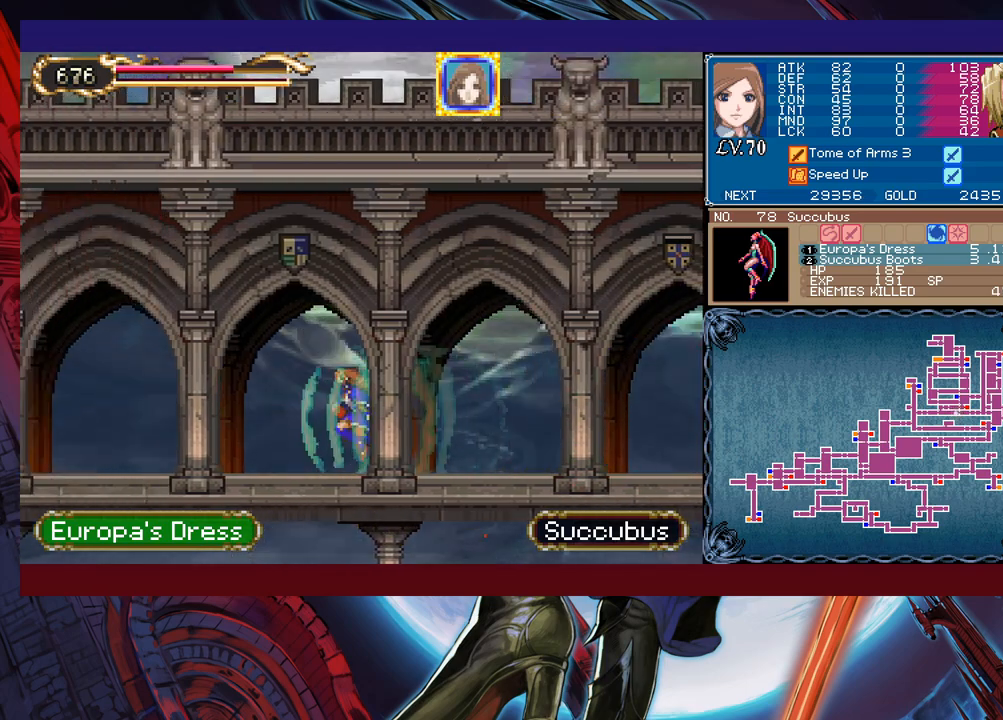
{"buttons": [], "left_stick": "left", "events": []}
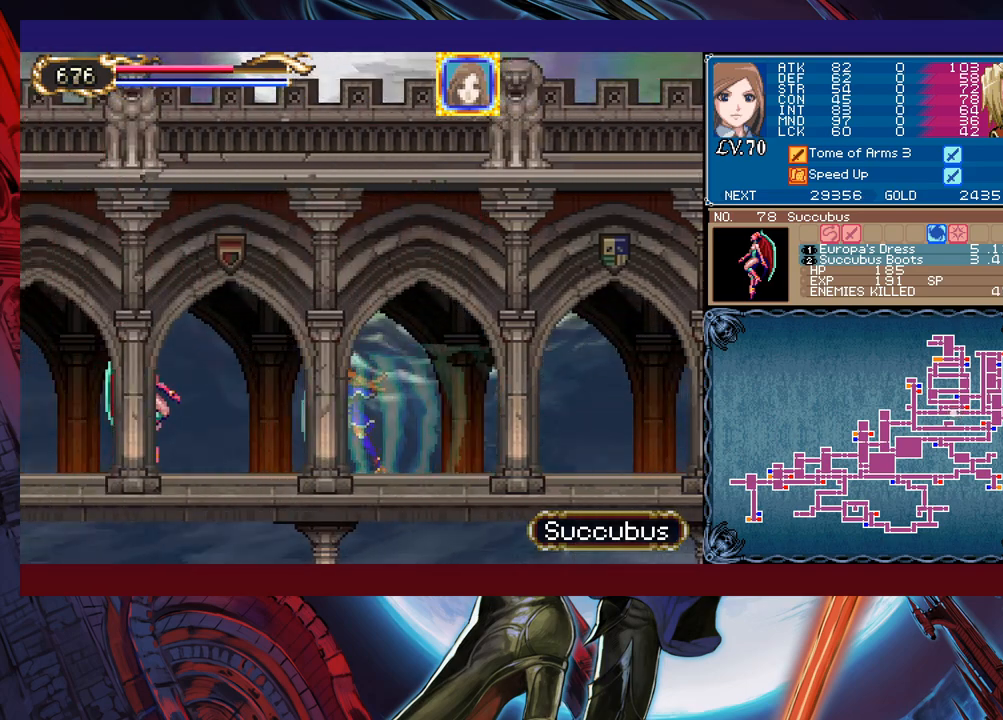
{"buttons": [], "left_stick": "center", "events": [[283, "X", "down"], [333, "left_stick", "center"], [417, "X", "up"]]}
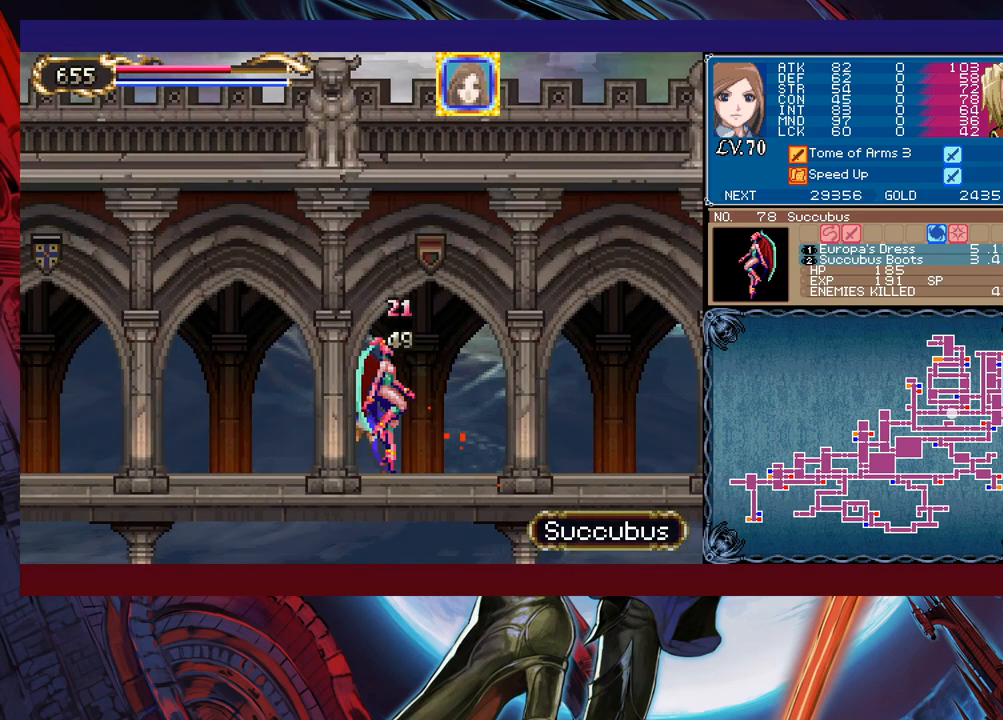
{"buttons": [], "left_stick": "center", "events": [[33, "left_stick", "left"], [167, "left_stick", "right"], [183, "X", "down"], [267, "X", "up"], [267, "left_stick", "center"]]}
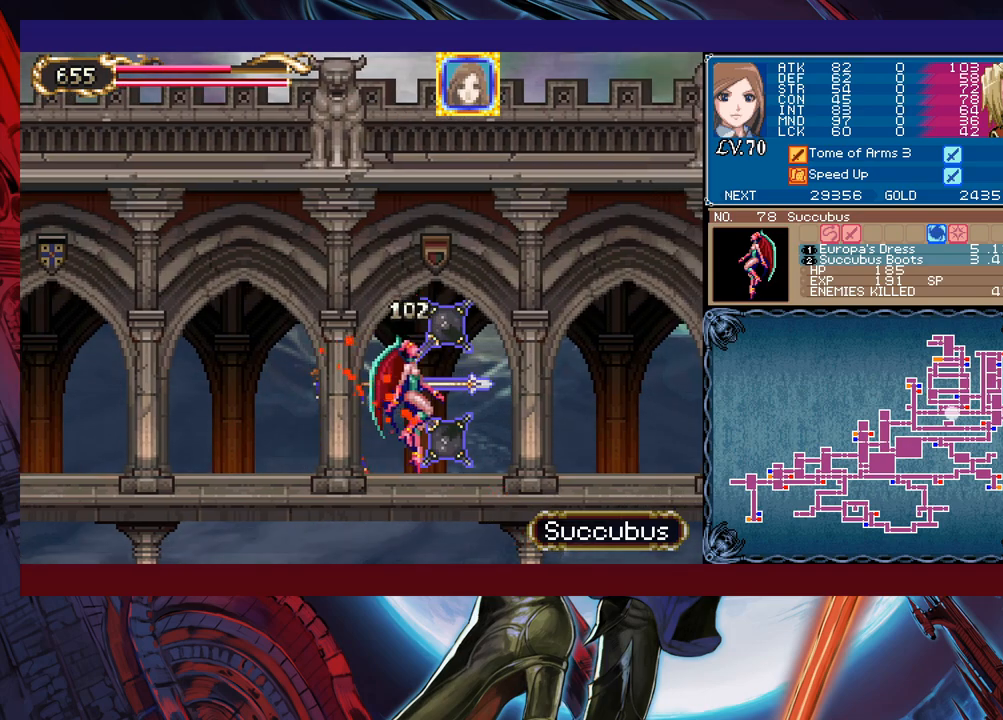
{"buttons": [], "left_stick": "center", "events": [[167, "left_stick", "left"], [283, "left_stick", "right"], [333, "X", "down"], [333, "left_stick", "center"], [433, "X", "up"]]}
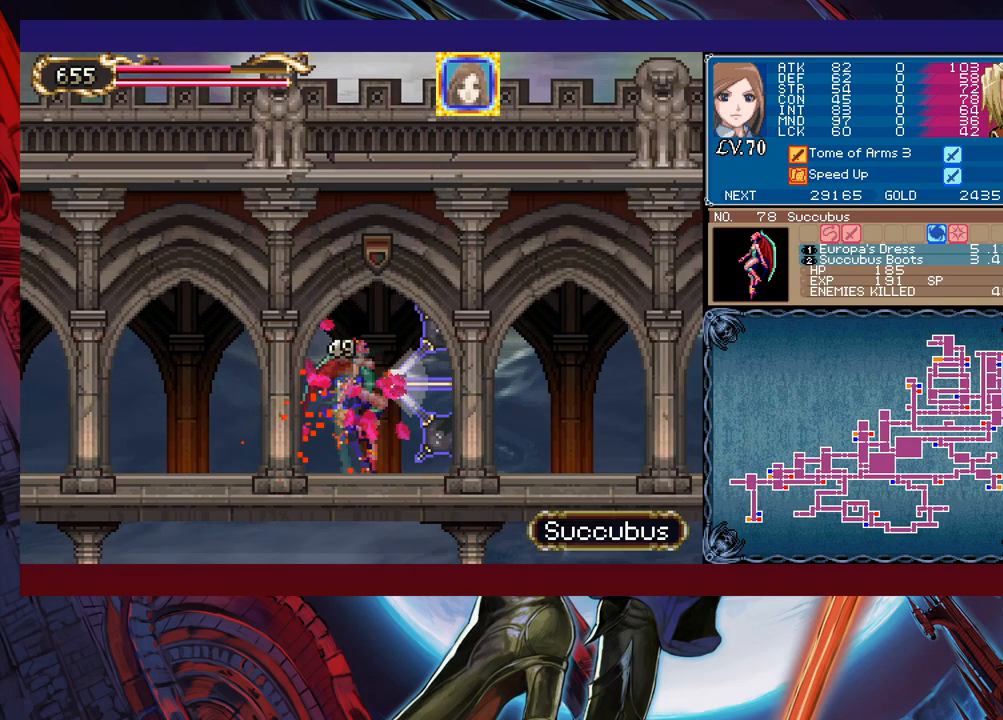
{"buttons": [], "left_stick": "left", "events": [[283, "left_stick", "left"]]}
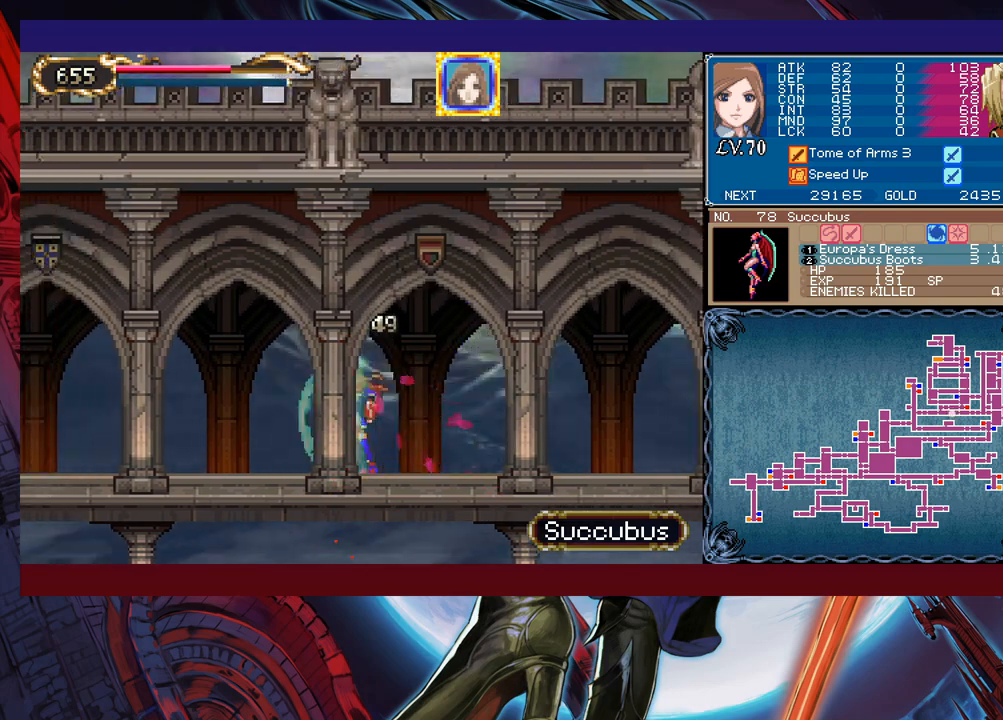
{"buttons": [], "left_stick": "left", "events": []}